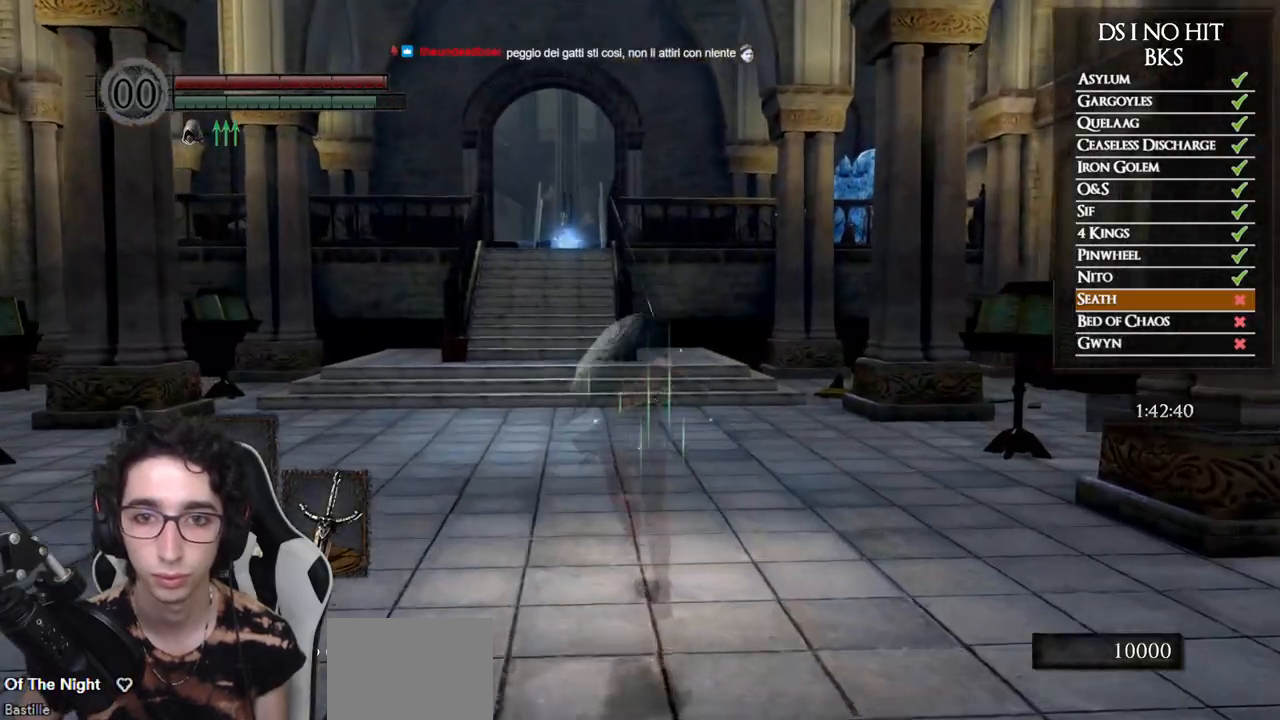
Gameplay with a controller (Xbox layout); each line is a JSON object with the inputs held at the frame after it. "events" lists button and stick changes between this image and that frame as [ms after this image, input, new state], when the widget could be followed in between.
{"buttons": ["B"], "left_stick": "up", "right_stick": "center", "events": [[217, "right_stick", "down"], [350, "right_stick", "center"]]}
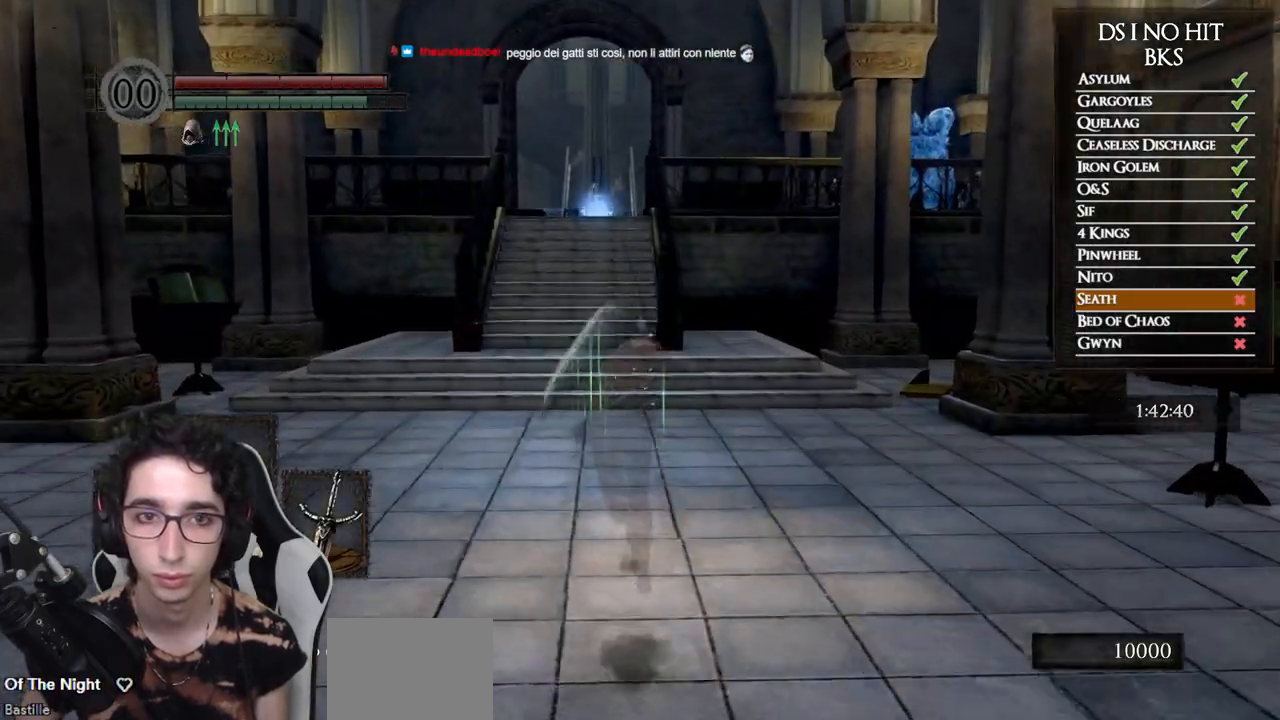
{"buttons": ["B"], "left_stick": "up", "right_stick": "down", "events": [[400, "right_stick", "down"]]}
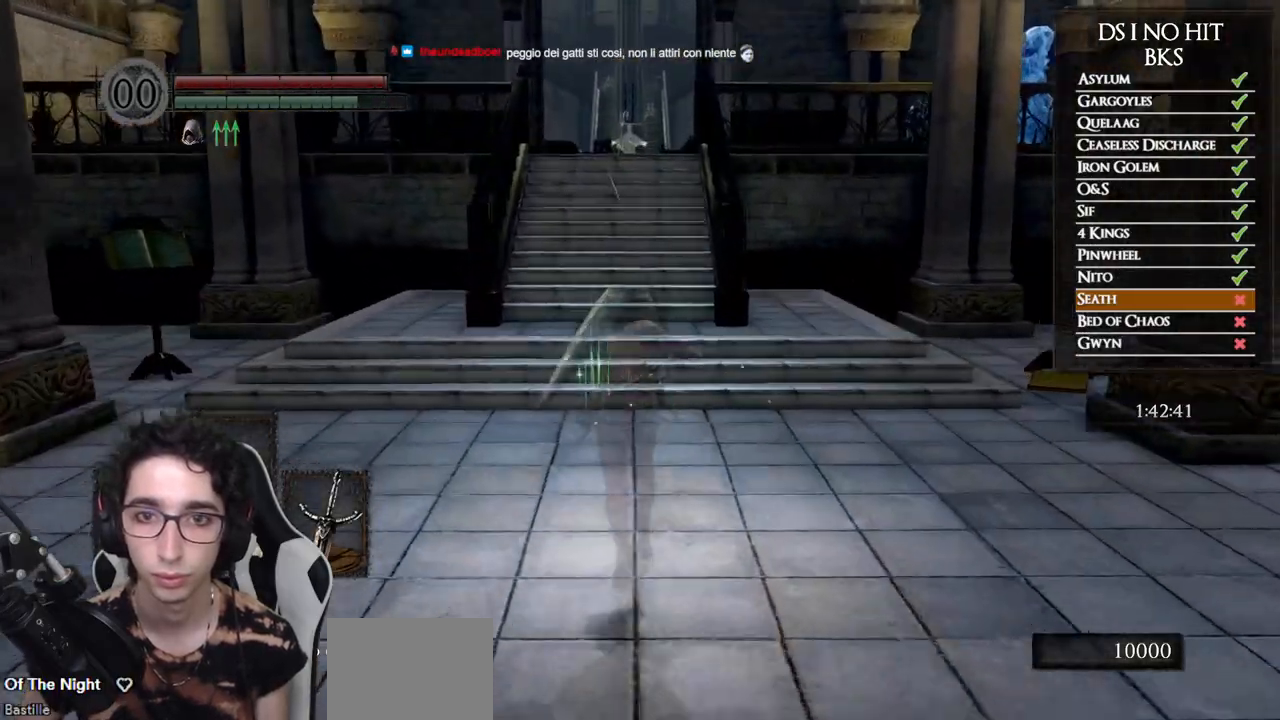
{"buttons": ["B"], "left_stick": "up", "right_stick": "center", "events": [[17, "right_stick", "center"]]}
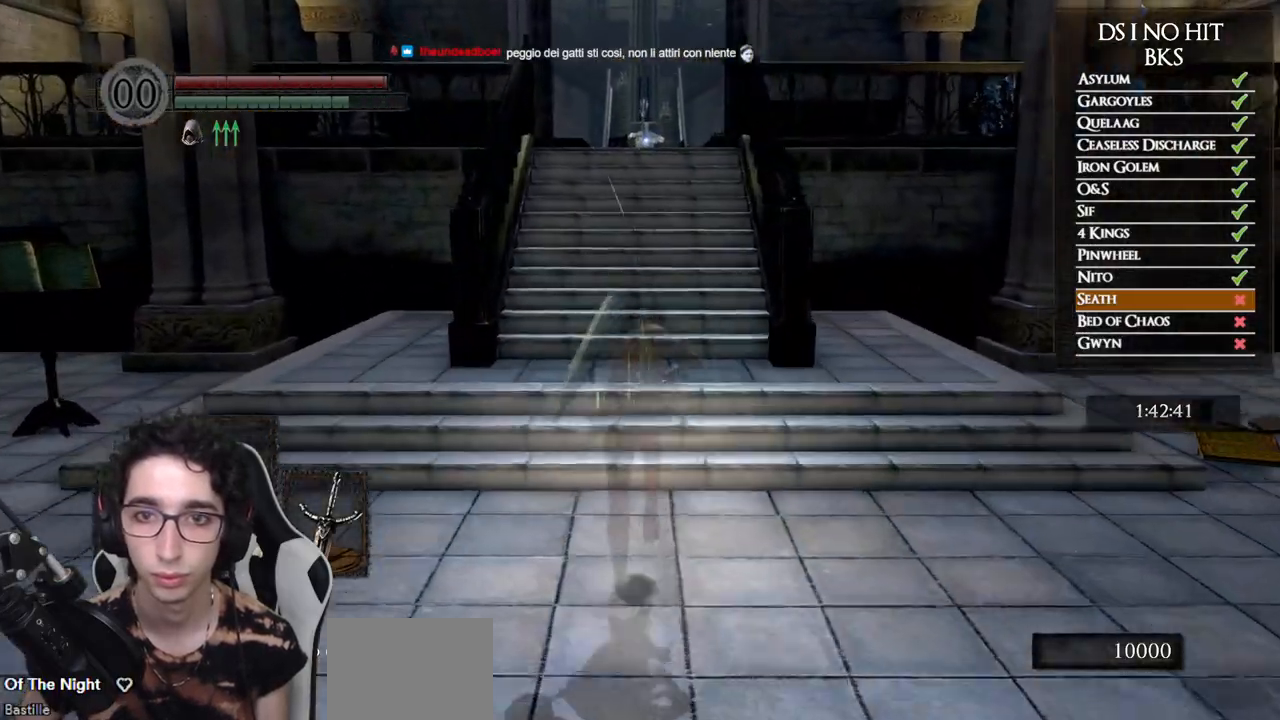
{"buttons": [], "left_stick": "up", "right_stick": "center", "events": [[433, "B", "up"]]}
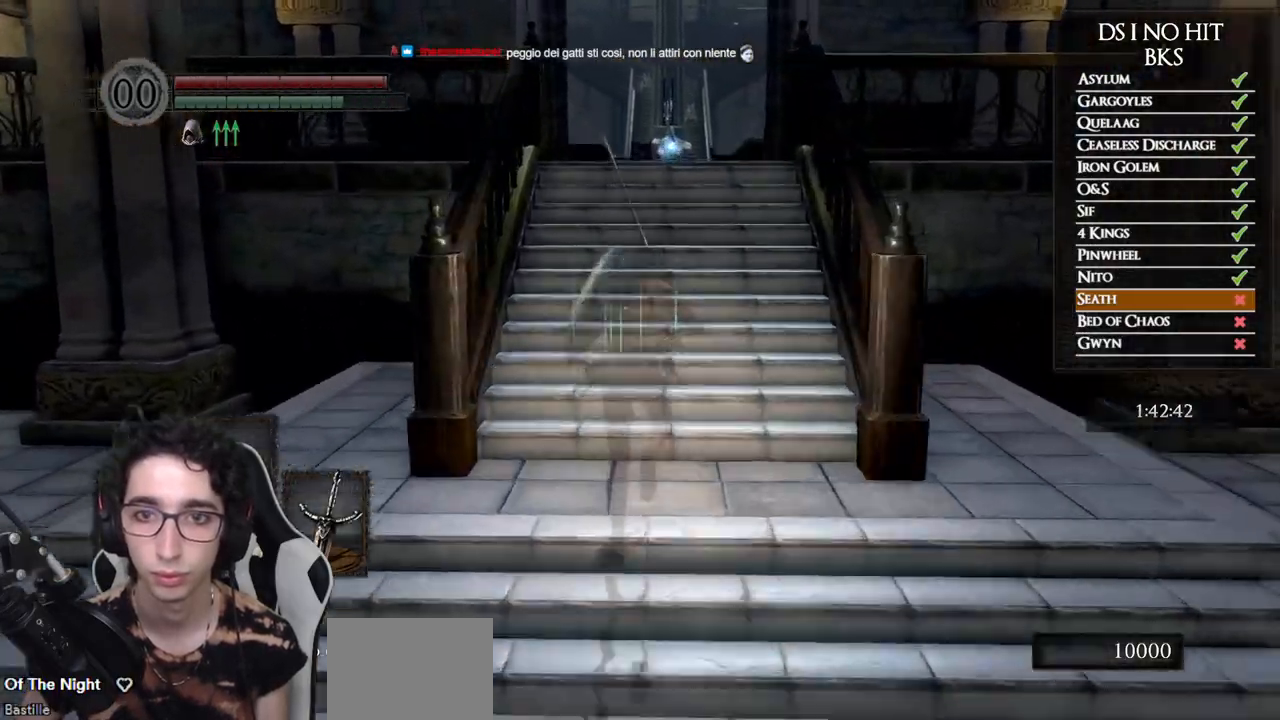
{"buttons": ["B"], "left_stick": "up", "right_stick": "center", "events": [[200, "B", "down"]]}
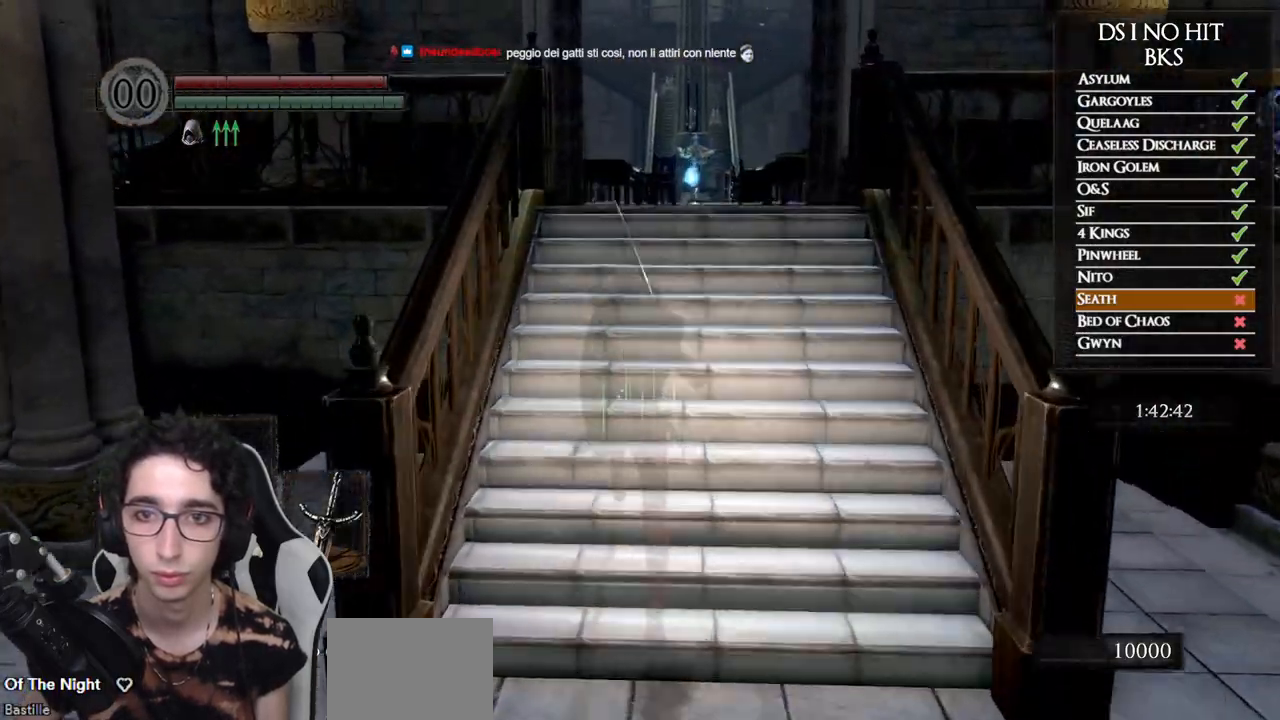
{"buttons": ["B"], "left_stick": "up", "right_stick": "center", "events": []}
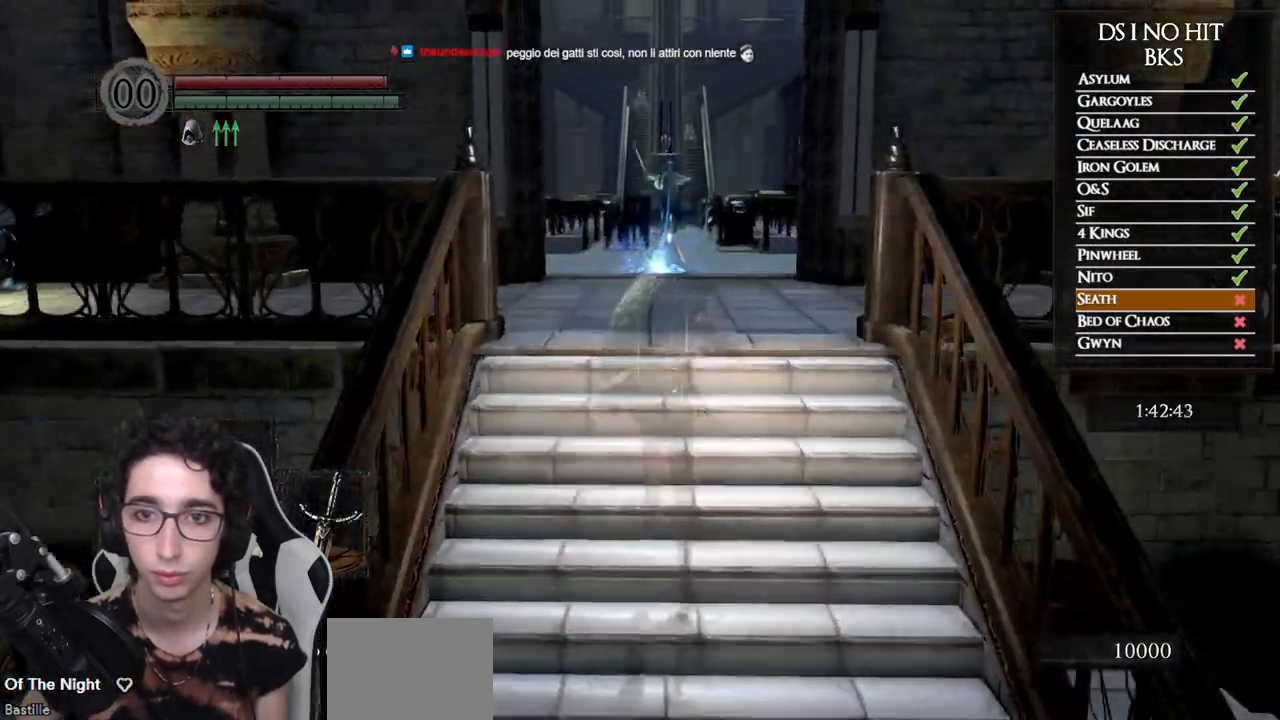
{"buttons": ["B"], "left_stick": "up", "right_stick": "center", "events": []}
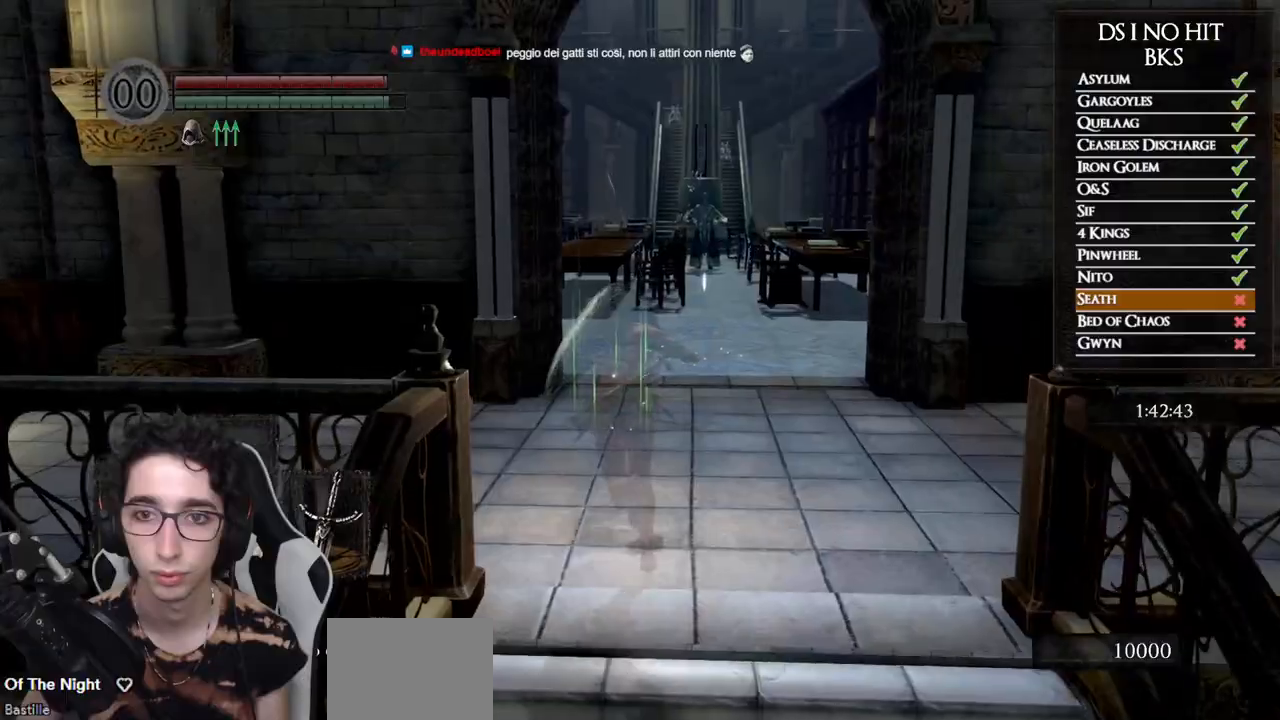
{"buttons": ["B"], "left_stick": "up", "right_stick": "center", "events": [[83, "right_stick", "down-right"], [150, "right_stick", "center"], [383, "right_stick", "down-right"], [483, "right_stick", "center"]]}
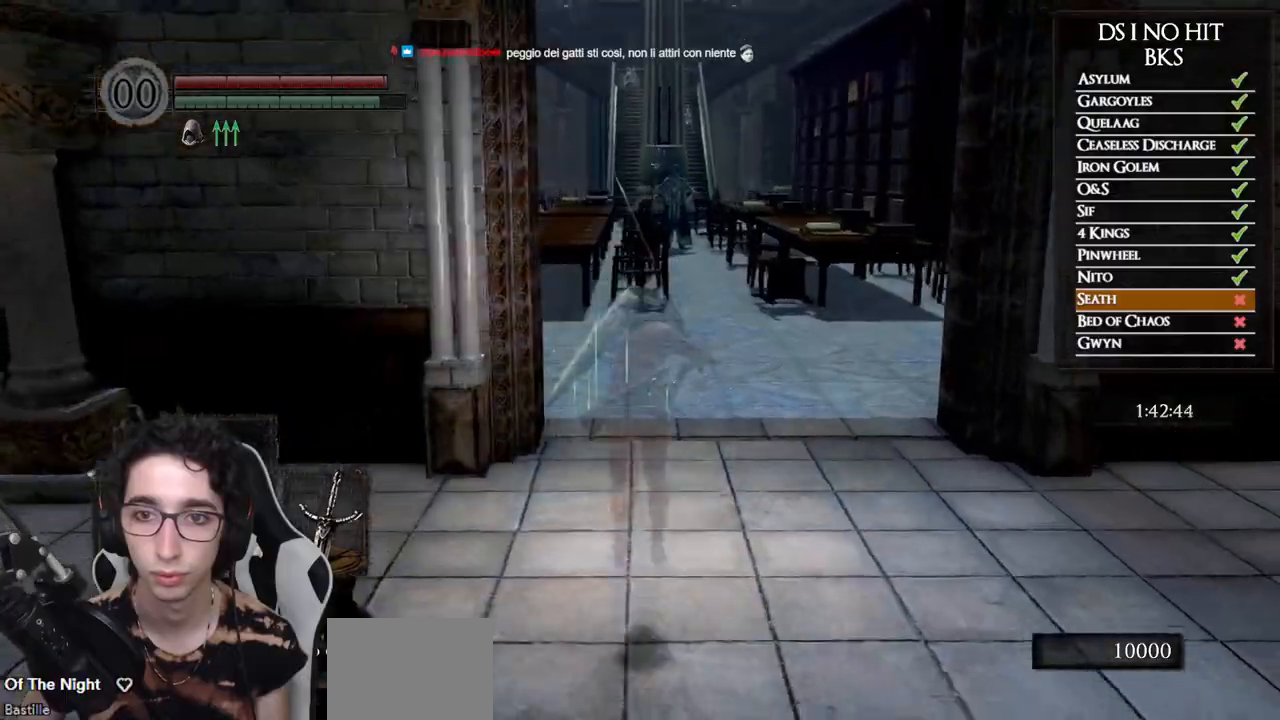
{"buttons": ["B"], "left_stick": "up", "right_stick": "center", "events": []}
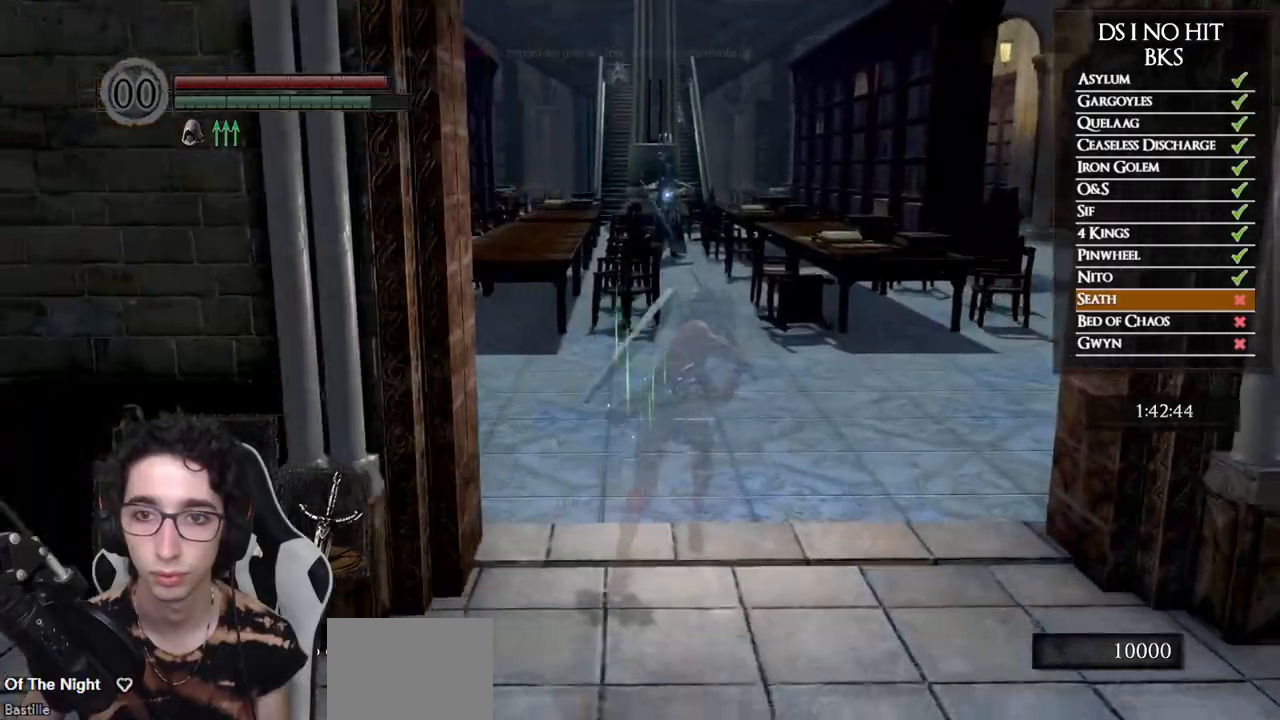
{"buttons": ["B"], "left_stick": "up-right", "right_stick": "down-right", "events": [[67, "right_stick", "down-right"], [183, "right_stick", "center"], [400, "left_stick", "up-right"], [417, "right_stick", "down-right"]]}
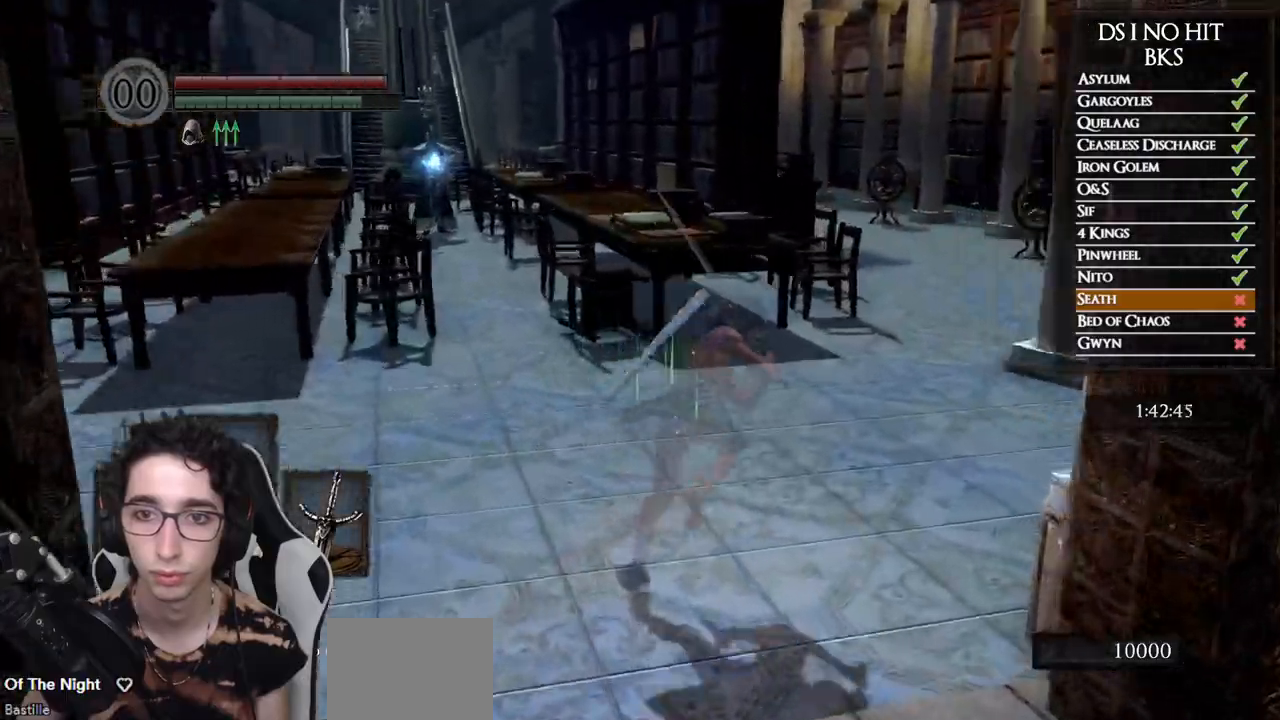
{"buttons": ["B"], "left_stick": "up-right", "right_stick": "center", "events": [[17, "right_stick", "center"]]}
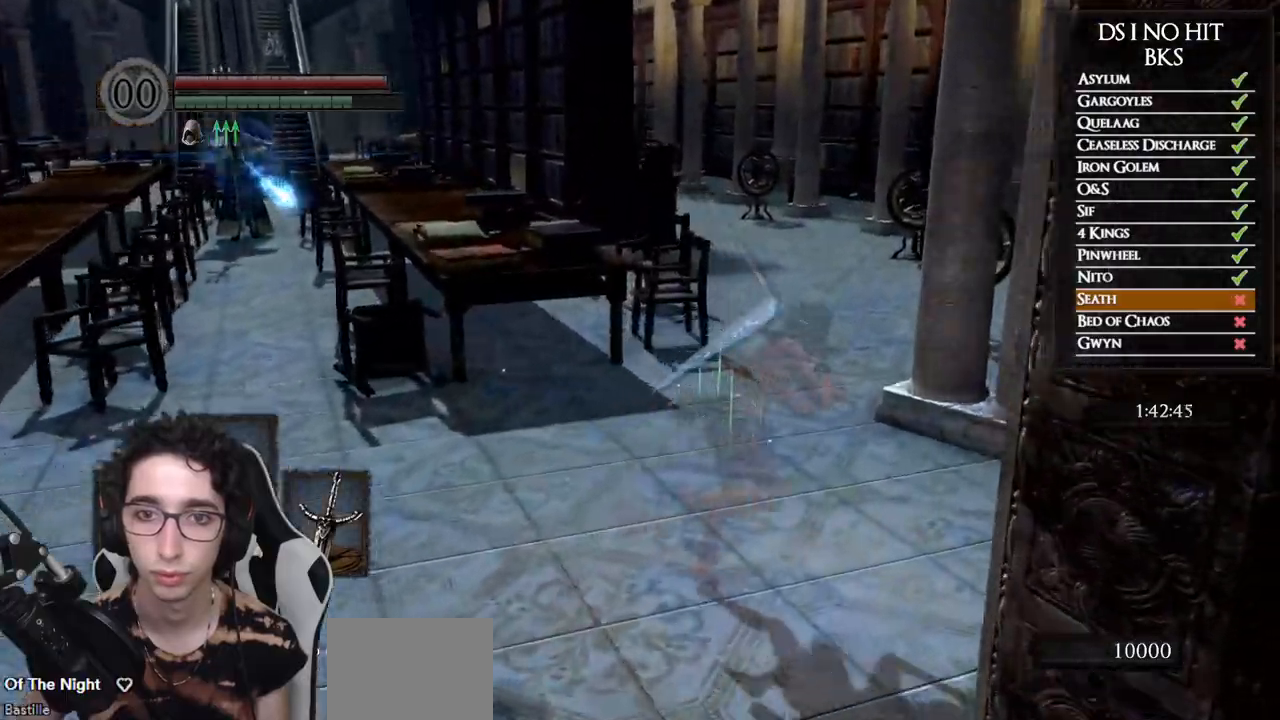
{"buttons": [], "left_stick": "up-right", "right_stick": "left", "events": [[50, "B", "up"], [117, "B", "down"], [183, "B", "up"], [250, "B", "down"], [300, "B", "up"], [433, "right_stick", "left"]]}
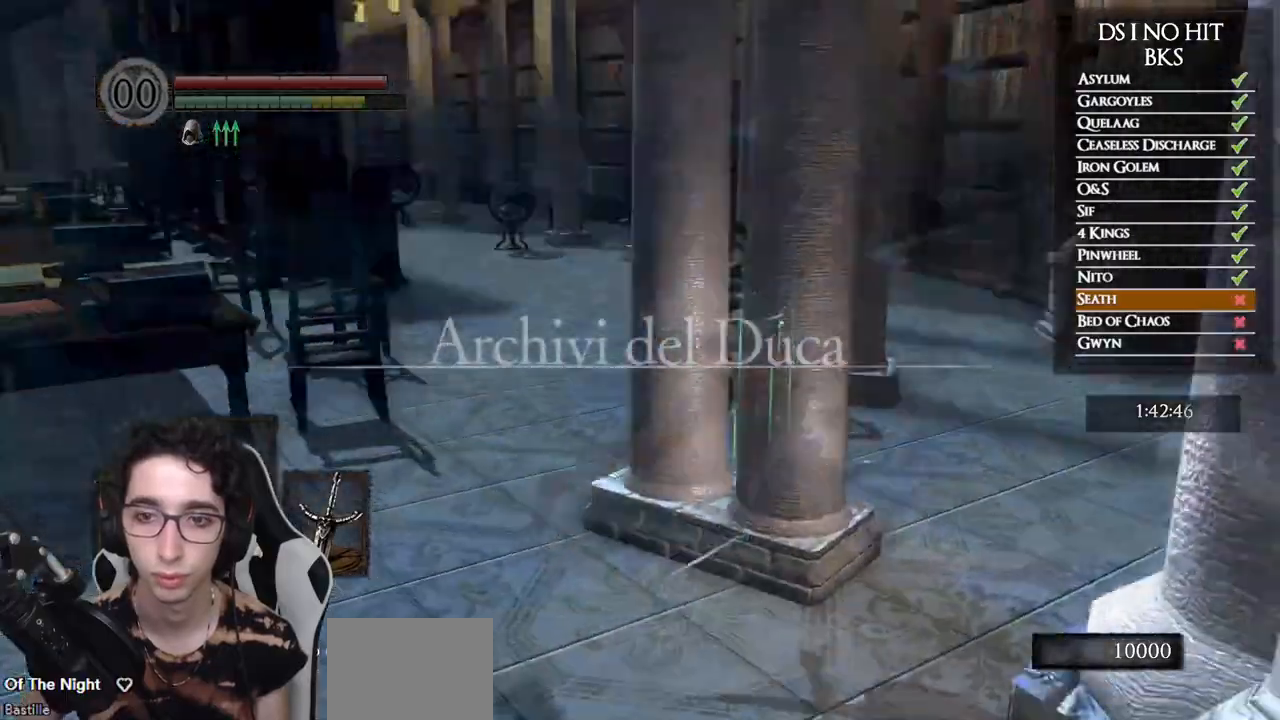
{"buttons": ["B"], "left_stick": "right", "right_stick": "center", "events": [[100, "right_stick", "center"], [183, "left_stick", "right"], [217, "B", "down"]]}
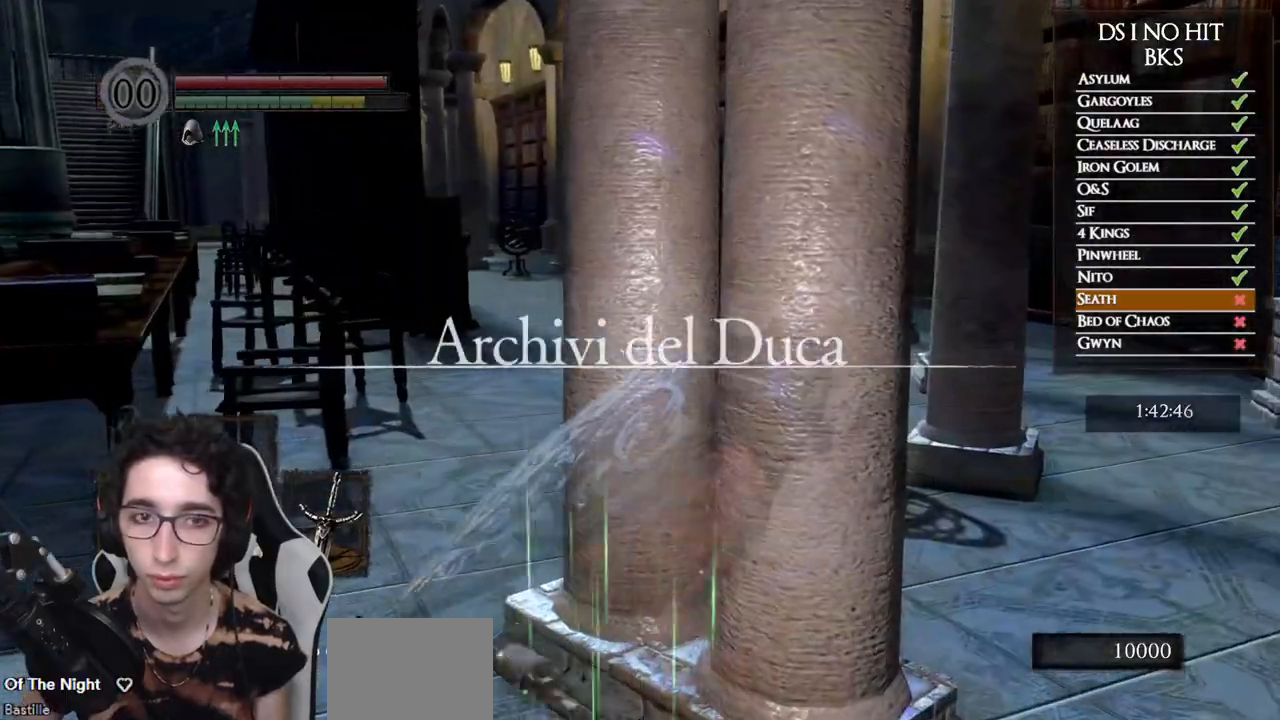
{"buttons": ["B"], "left_stick": "up-right", "right_stick": "left", "events": [[367, "left_stick", "up-right"], [433, "right_stick", "left"]]}
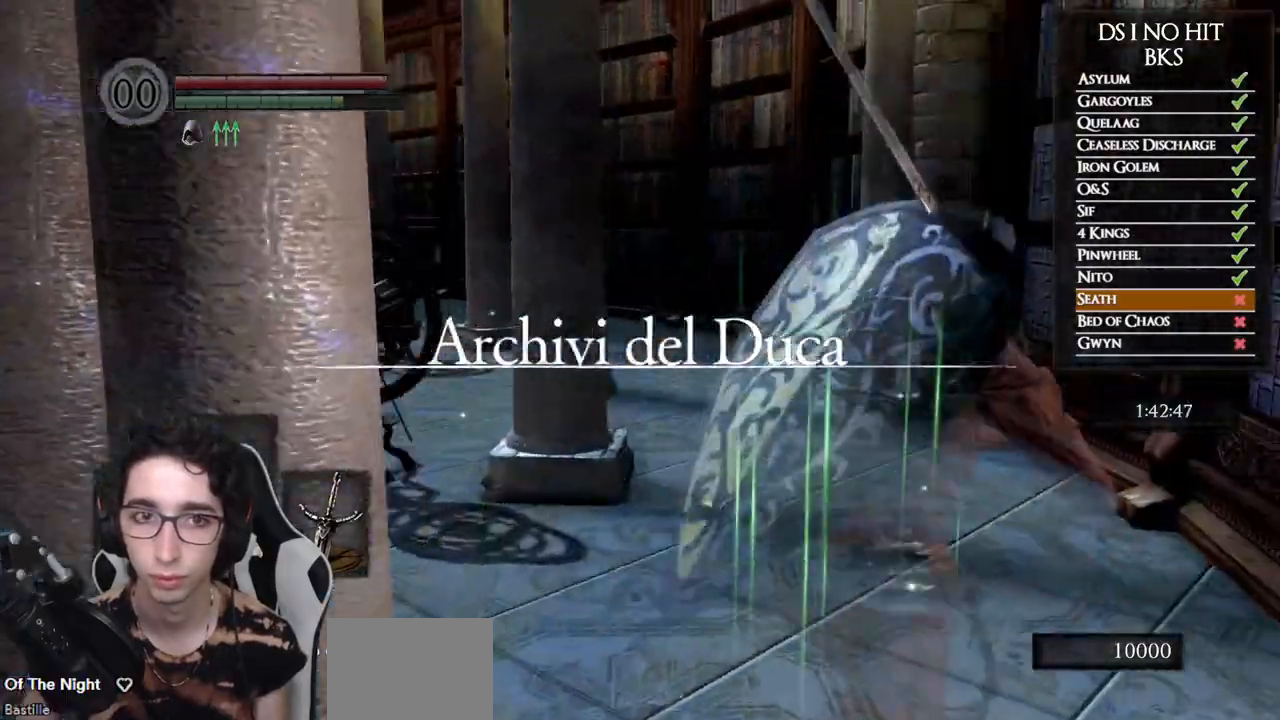
{"buttons": ["B"], "left_stick": "up", "right_stick": "left", "events": [[150, "right_stick", "center"], [250, "right_stick", "left"], [450, "left_stick", "up"]]}
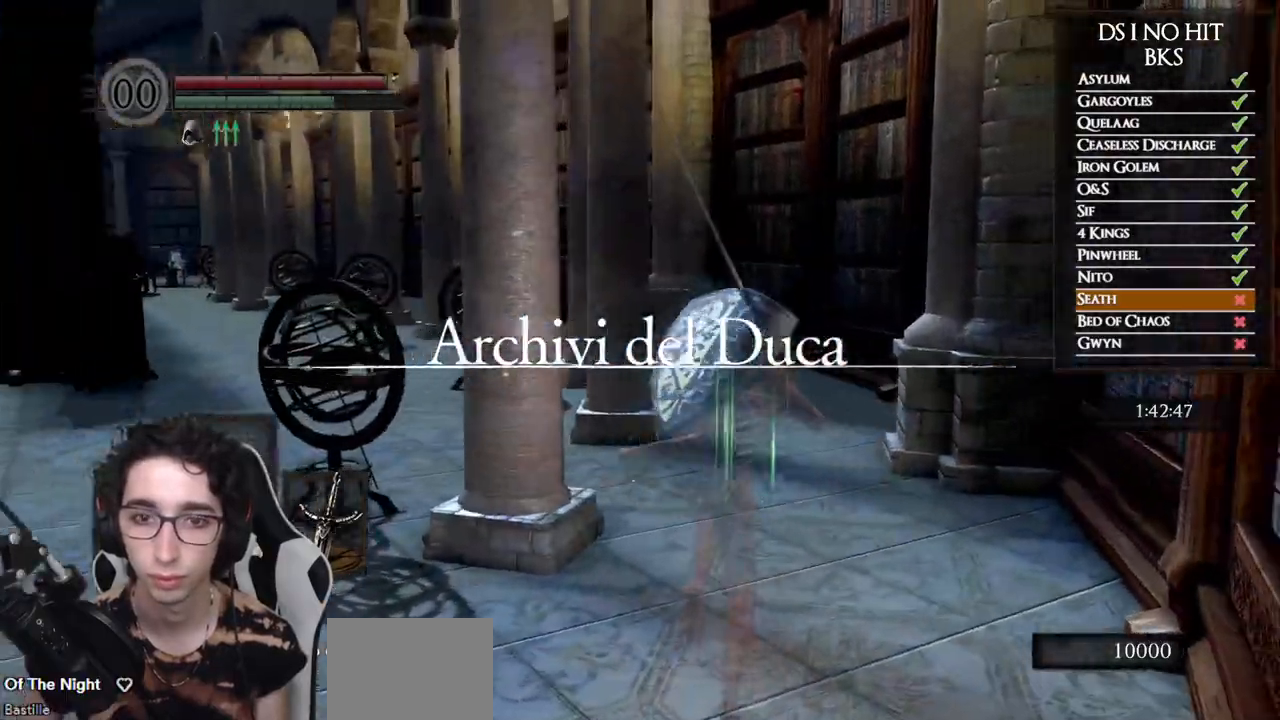
{"buttons": ["B"], "left_stick": "up", "right_stick": "left", "events": []}
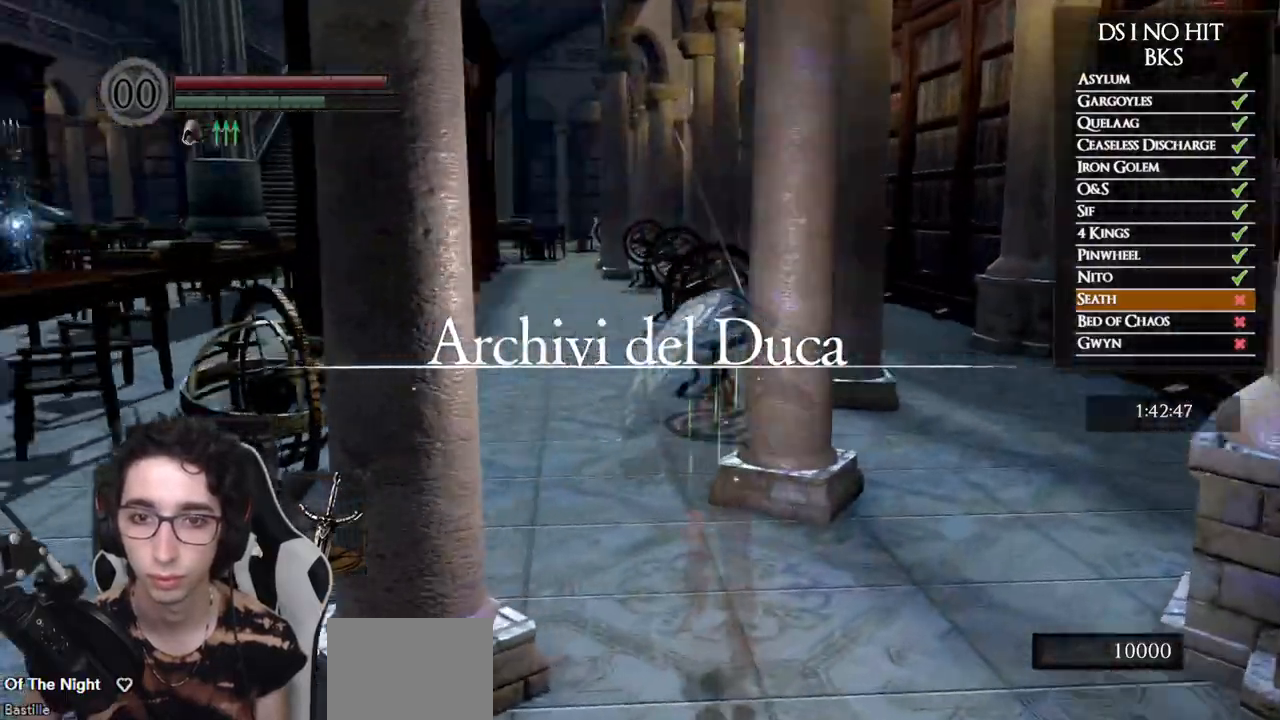
{"buttons": ["B"], "left_stick": "up", "right_stick": "center", "events": [[100, "right_stick", "center"]]}
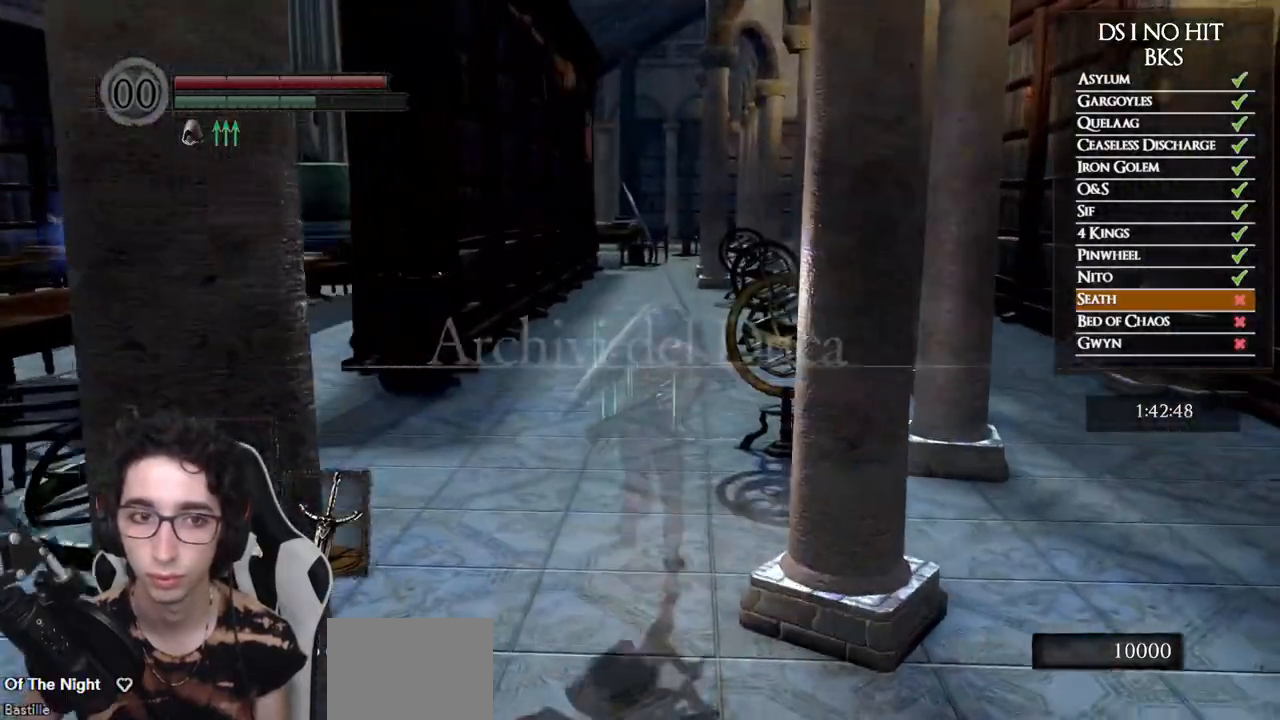
{"buttons": [], "left_stick": "up", "right_stick": "center", "events": [[133, "B", "up"], [183, "B", "down"], [317, "B", "up"], [350, "B", "down"], [433, "B", "up"]]}
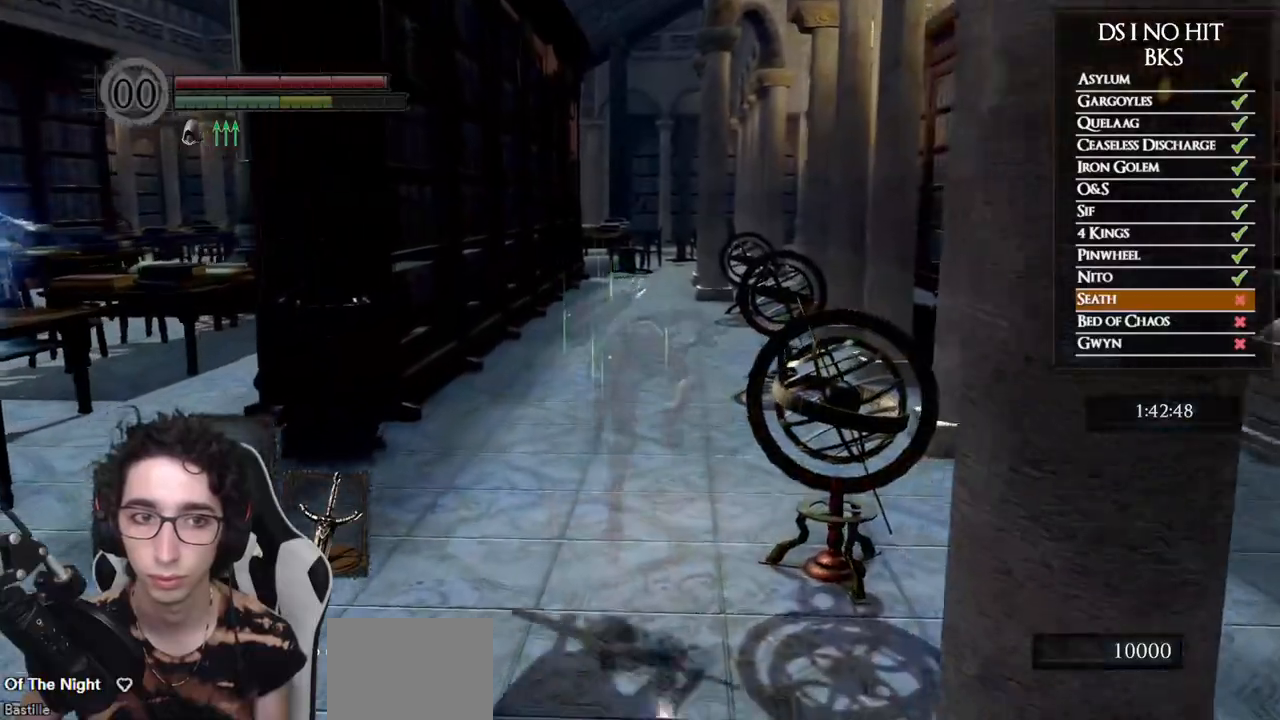
{"buttons": ["B"], "left_stick": "up", "right_stick": "center", "events": [[167, "B", "down"]]}
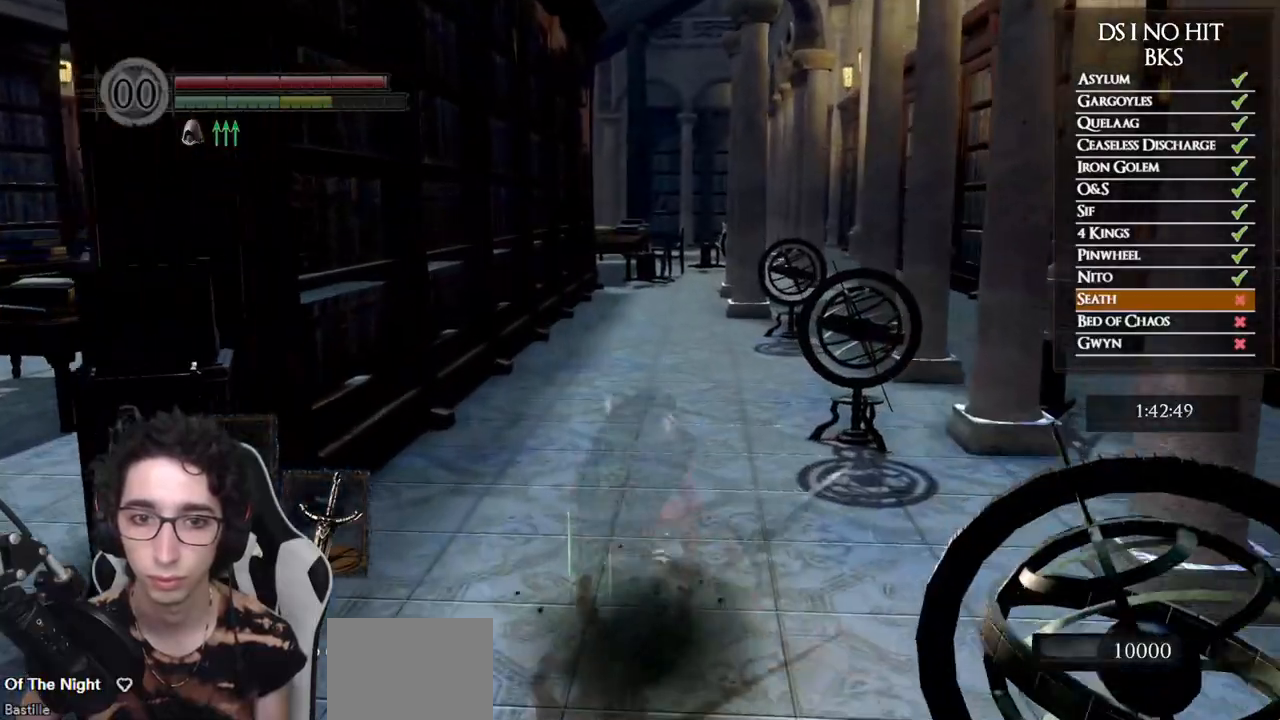
{"buttons": ["B"], "left_stick": "up", "right_stick": "center", "events": []}
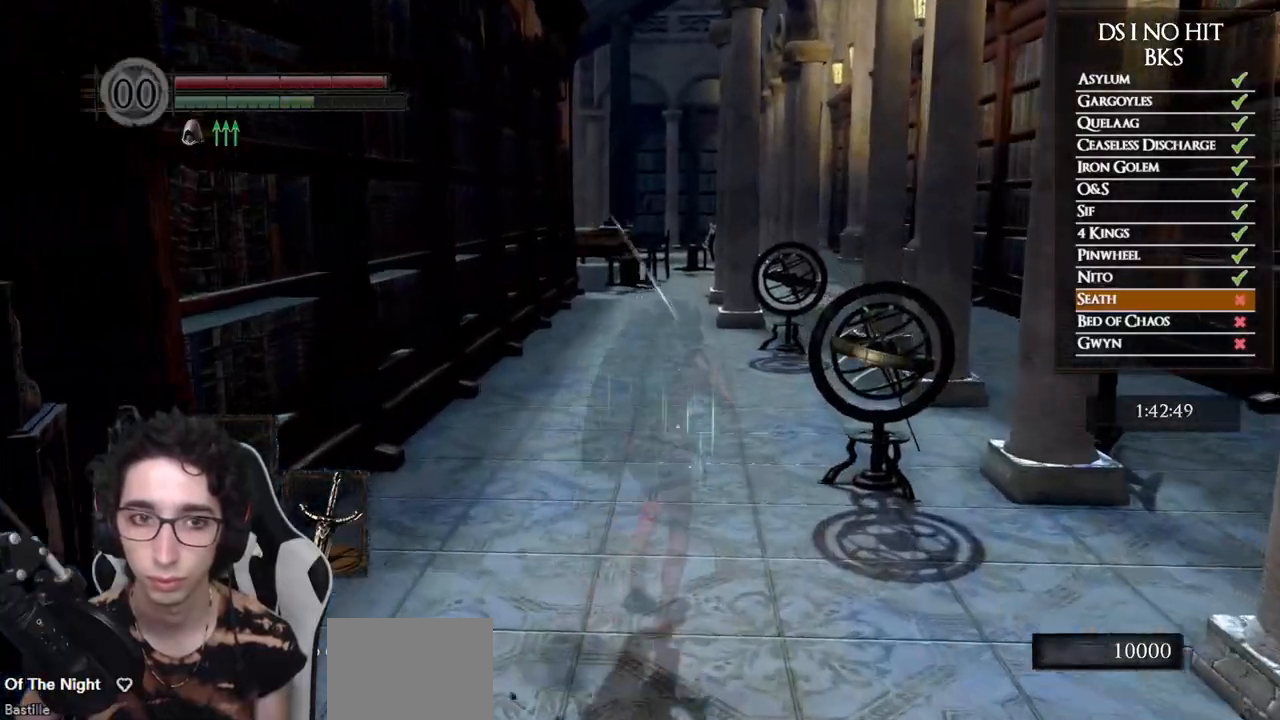
{"buttons": ["B"], "left_stick": "up", "right_stick": "center", "events": []}
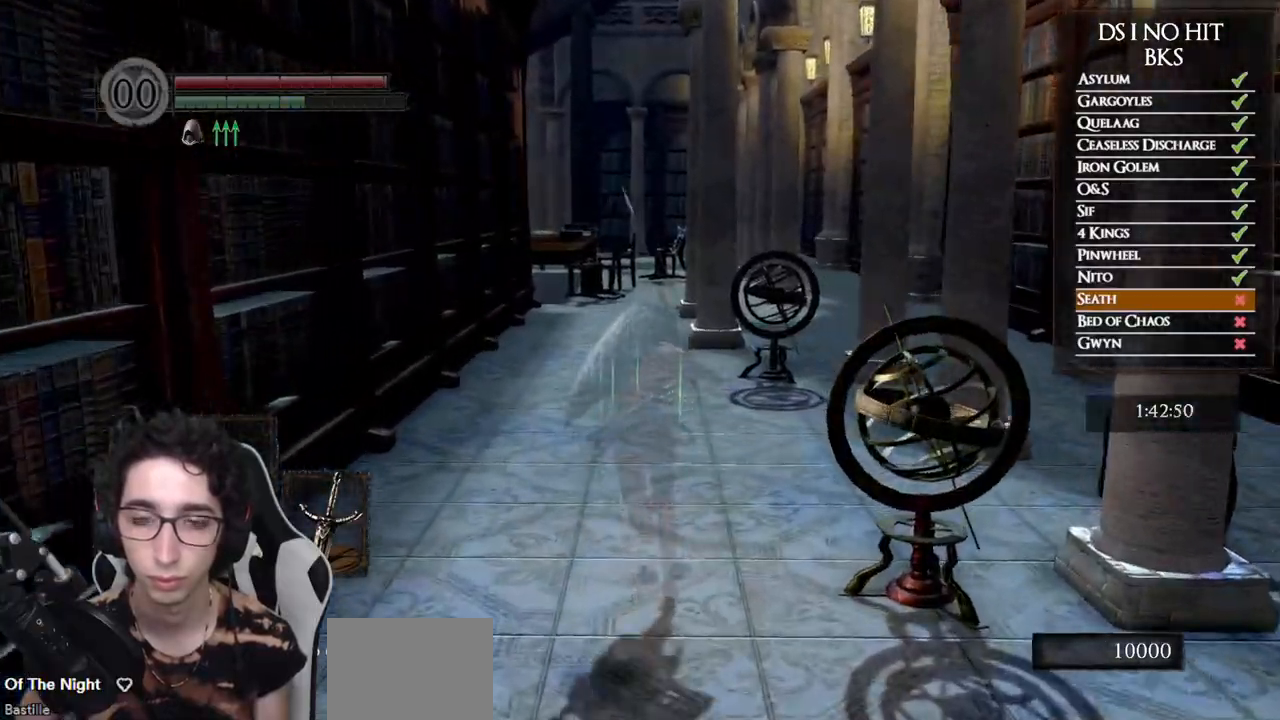
{"buttons": ["B"], "left_stick": "up", "right_stick": "center", "events": []}
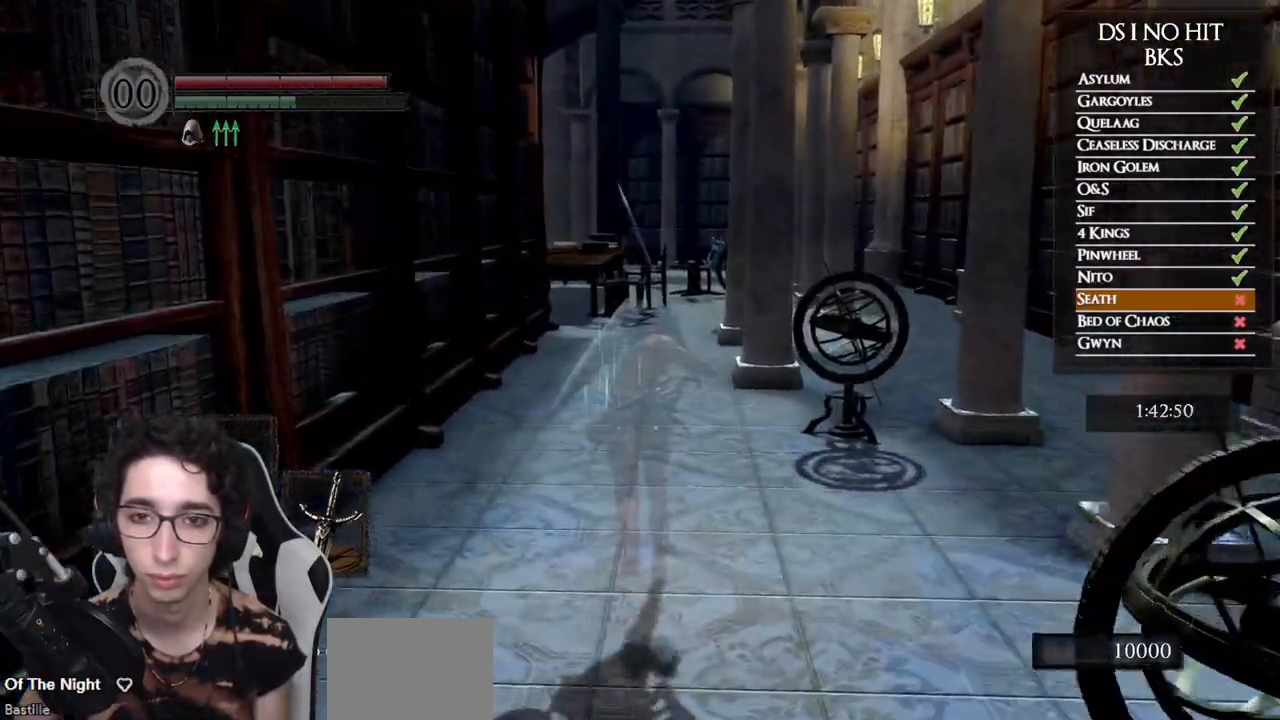
{"buttons": ["B"], "left_stick": "up", "right_stick": "center", "events": []}
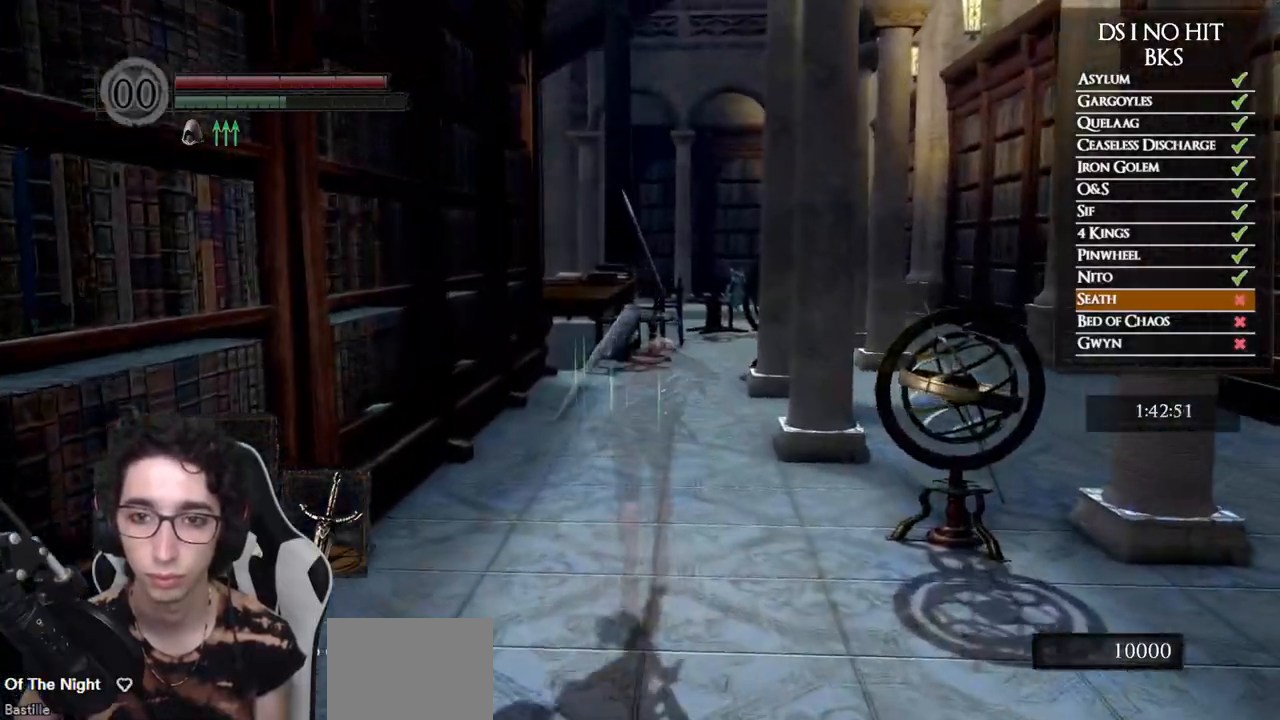
{"buttons": [], "left_stick": "up", "right_stick": "center", "events": [[500, "B", "up"]]}
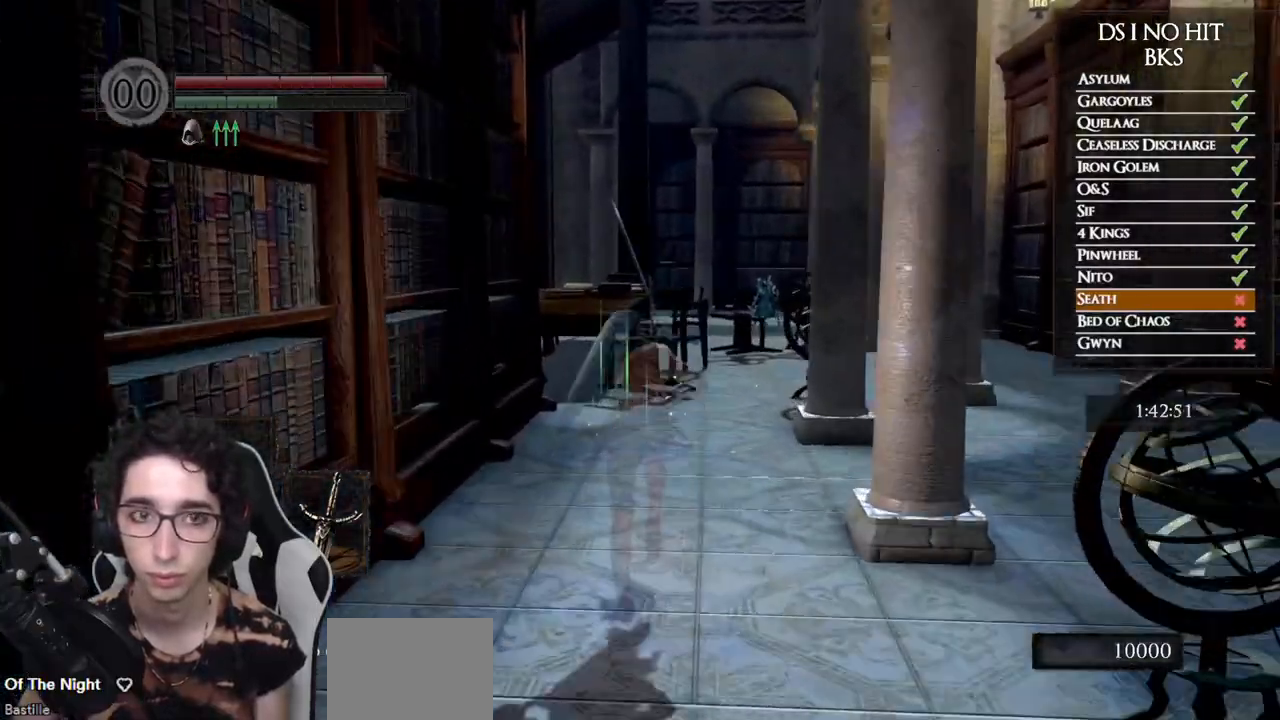
{"buttons": ["B"], "left_stick": "up", "right_stick": "center", "events": [[83, "right_stick", "down-left"], [233, "right_stick", "center"], [300, "B", "down"]]}
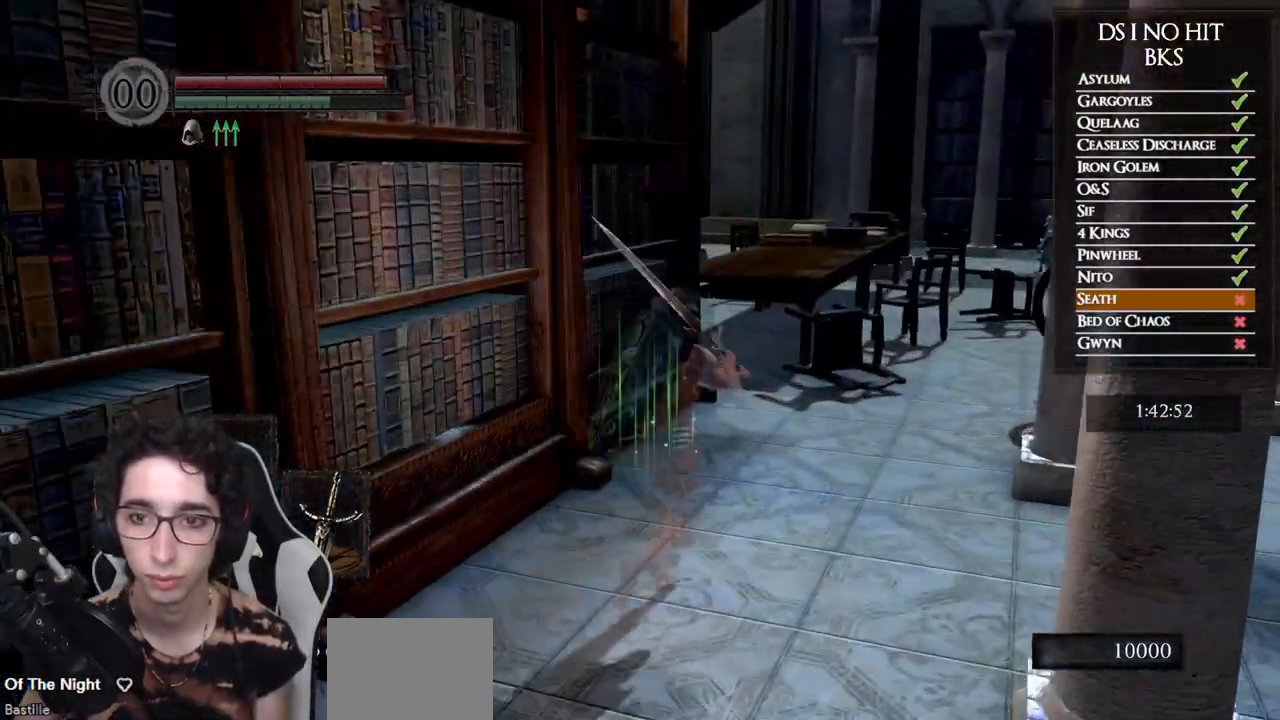
{"buttons": ["B"], "left_stick": "up-right", "right_stick": "left", "events": [[217, "right_stick", "left"], [367, "left_stick", "up-right"]]}
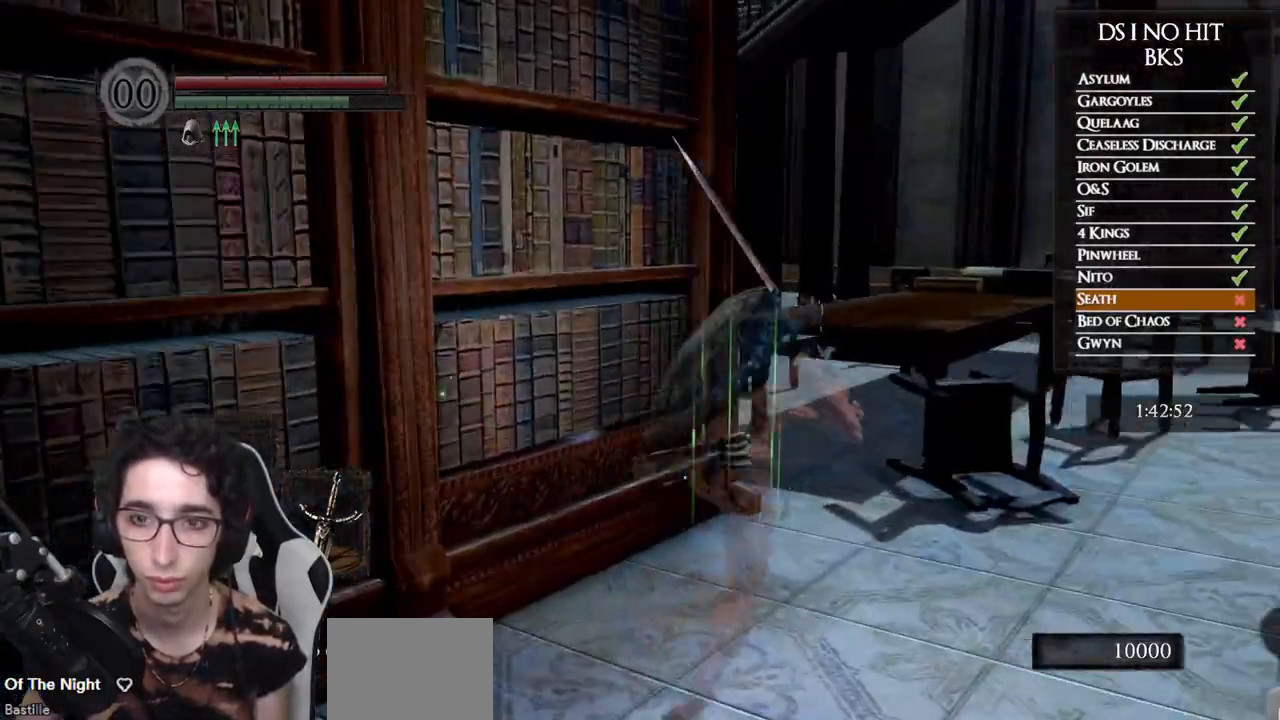
{"buttons": ["B"], "left_stick": "up-right", "right_stick": "left", "events": []}
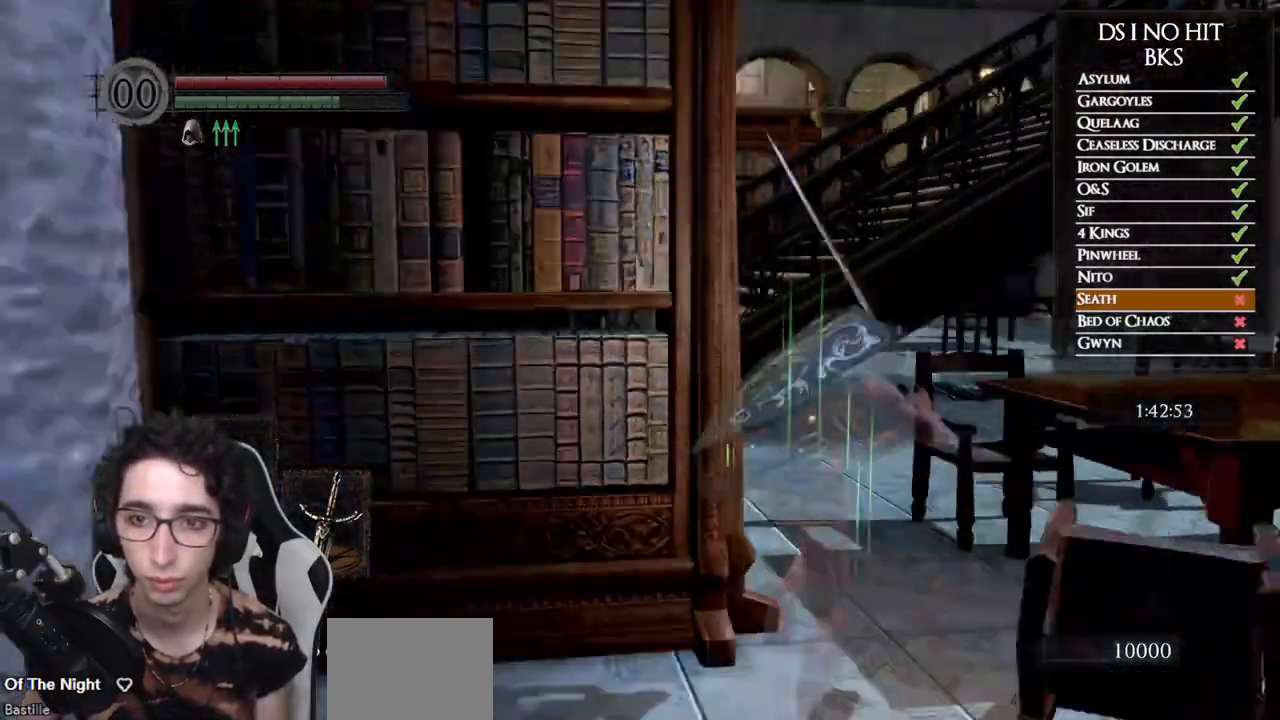
{"buttons": ["B"], "left_stick": "up", "right_stick": "center", "events": [[250, "right_stick", "center"], [300, "left_stick", "up"]]}
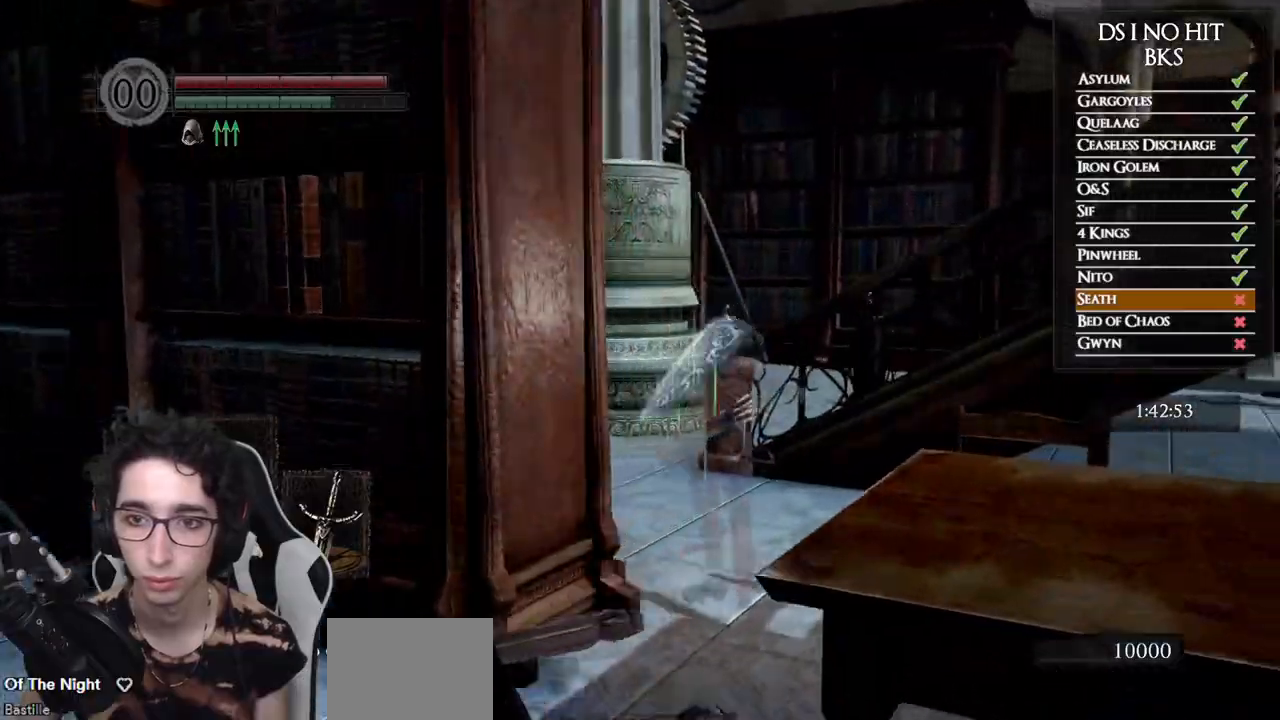
{"buttons": ["B"], "left_stick": "up", "right_stick": "down-right", "events": [[183, "left_stick", "up-left"], [483, "right_stick", "down-right"], [500, "left_stick", "up"]]}